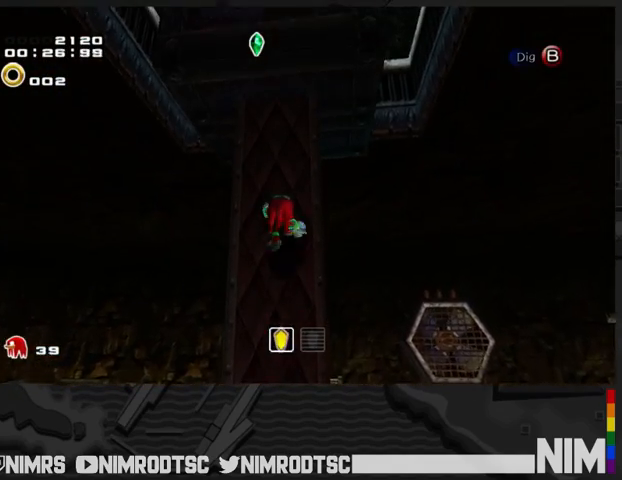
Gameplay with a controller (Xbox layout); each line is a JSON object with the inputs held at the frame after it. "events" lists button and stick changes between this image and that frame as [ms after this image, input, new state], when the widget could be followed in between.
{"buttons": [], "left_stick": "center", "right_stick": "center", "events": [[433, "A", "down"], [433, "left_stick", "center"], [500, "A", "up"]]}
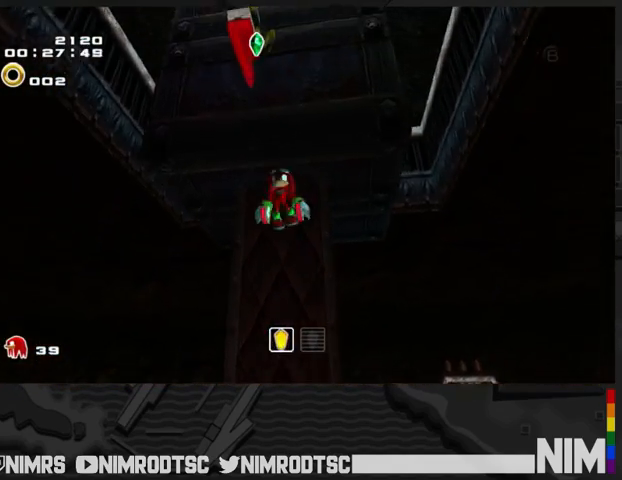
{"buttons": ["A"], "left_stick": "center", "right_stick": "center", "events": [[67, "A", "down"]]}
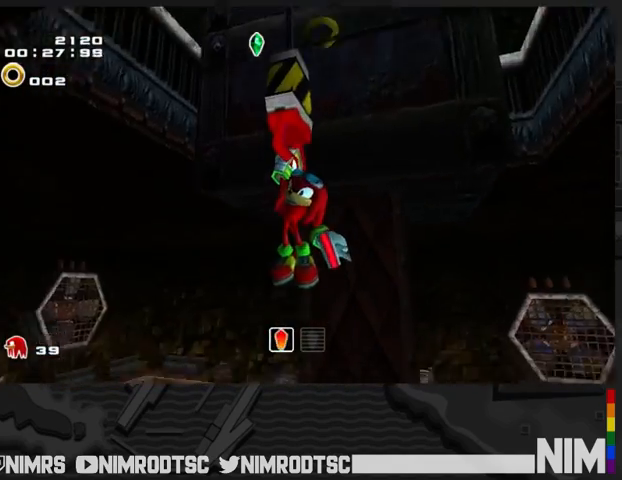
{"buttons": [], "left_stick": "down-left", "right_stick": "center", "events": [[133, "A", "up"], [367, "left_stick", "down-left"]]}
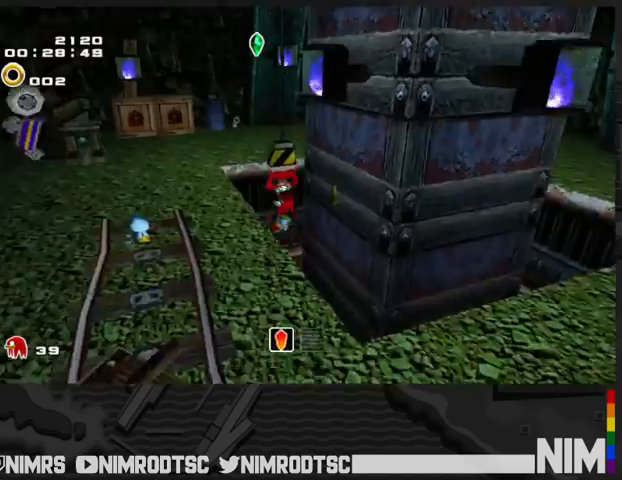
{"buttons": ["A"], "left_stick": "down-left", "right_stick": "center", "events": [[133, "A", "down"], [233, "A", "up"], [267, "A", "down"]]}
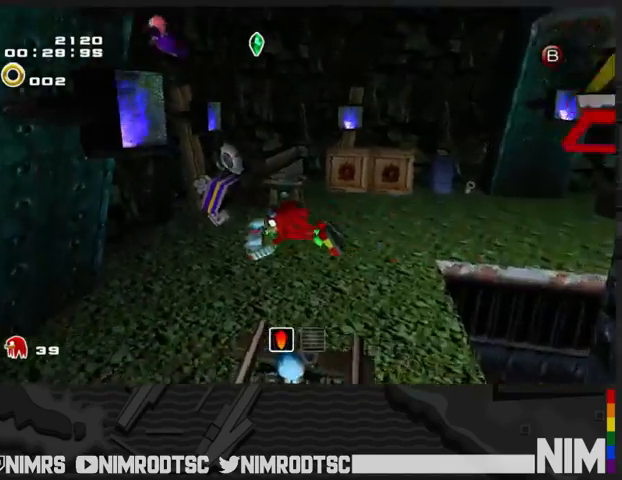
{"buttons": [], "left_stick": "down-right", "right_stick": "center", "events": [[100, "left_stick", "up-left"], [267, "A", "up"], [267, "B", "down"], [300, "left_stick", "down"], [367, "B", "up"], [500, "left_stick", "down-right"]]}
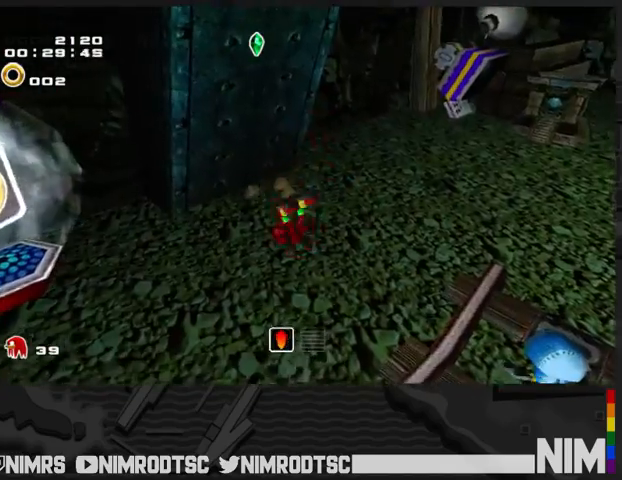
{"buttons": [], "left_stick": "center", "right_stick": "center", "events": [[100, "left_stick", "center"]]}
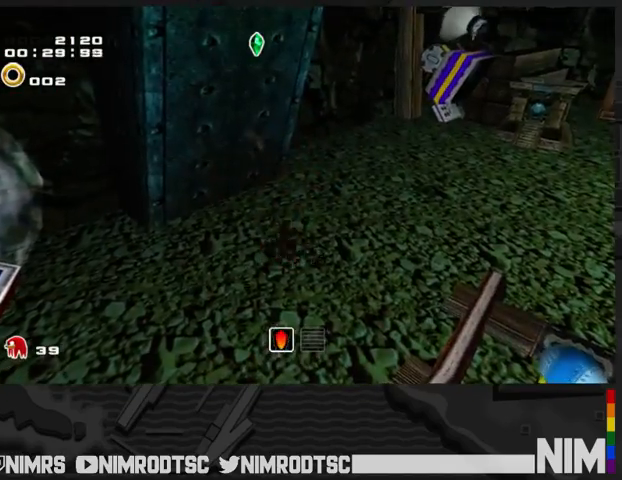
{"buttons": ["A"], "left_stick": "down-right", "right_stick": "center", "events": [[200, "left_stick", "down-right"], [467, "A", "down"]]}
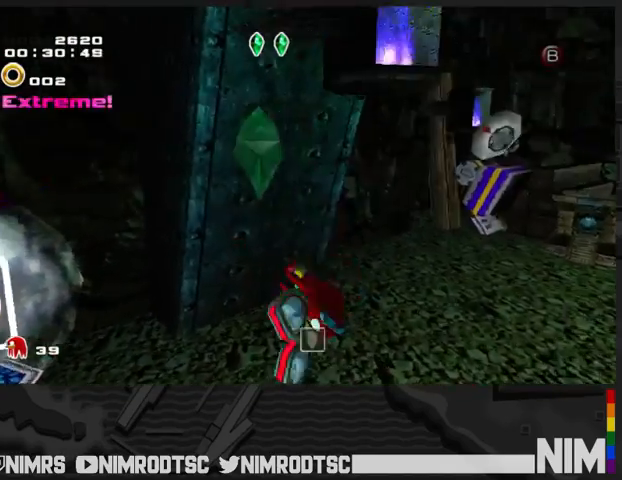
{"buttons": [], "left_stick": "up-right", "right_stick": "center", "events": [[33, "left_stick", "right"], [67, "A", "up"], [200, "left_stick", "up-left"], [333, "left_stick", "right"], [500, "left_stick", "up-right"]]}
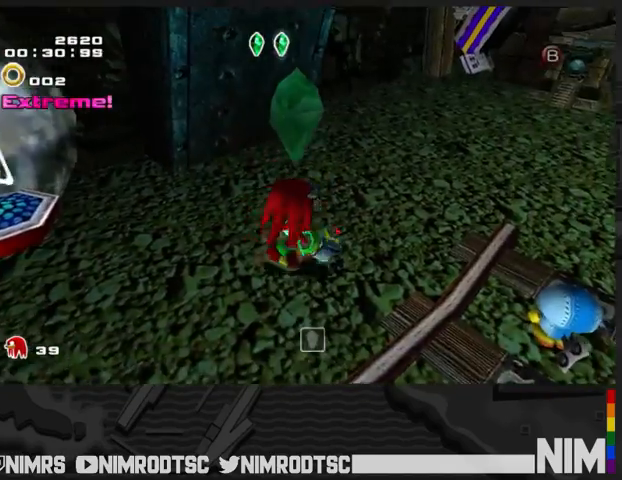
{"buttons": [], "left_stick": "right", "right_stick": "center", "events": [[267, "B", "down"], [400, "B", "up"], [400, "left_stick", "right"]]}
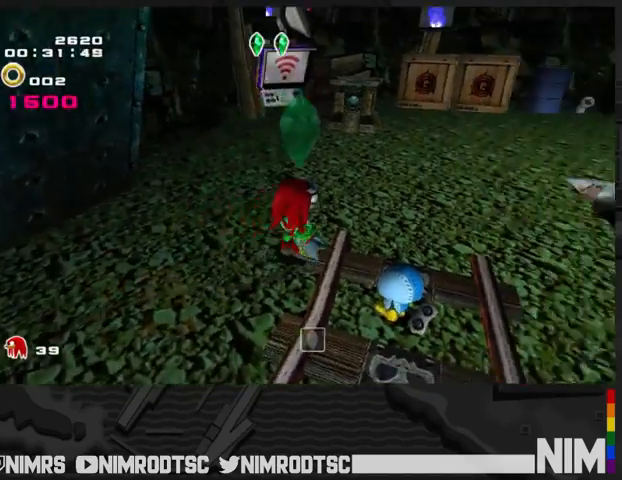
{"buttons": ["A"], "left_stick": "right", "right_stick": "center", "events": [[133, "A", "down"], [267, "A", "up"], [367, "A", "down"]]}
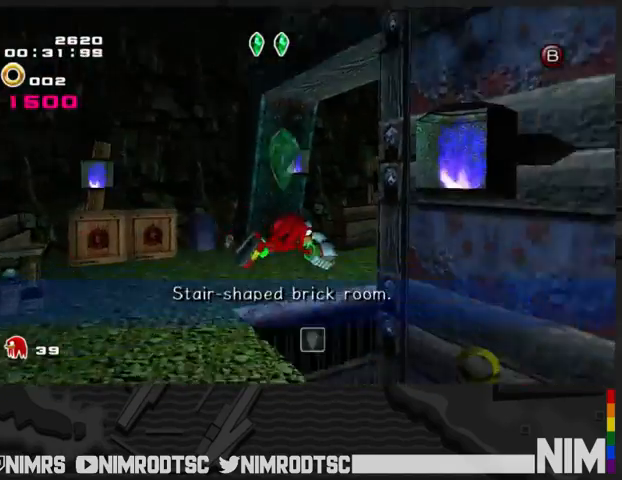
{"buttons": [], "left_stick": "down-right", "right_stick": "center", "events": [[33, "B", "down"], [67, "A", "up"], [167, "B", "up"], [267, "left_stick", "down-right"]]}
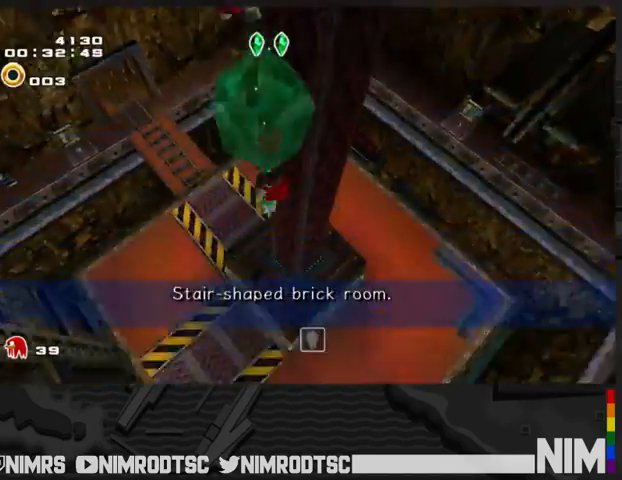
{"buttons": ["A"], "left_stick": "down", "right_stick": "center", "events": [[433, "A", "down"], [433, "left_stick", "down"]]}
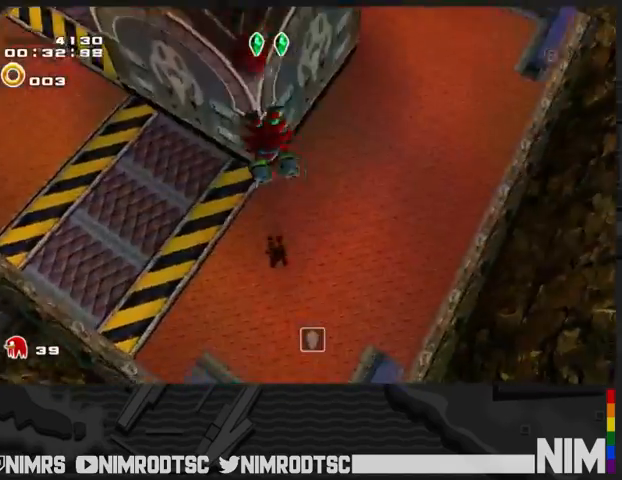
{"buttons": ["A", "L2"], "left_stick": "right", "right_stick": "center", "events": [[167, "R2", "down"], [267, "left_stick", "down-right"], [333, "R2", "up"], [400, "left_stick", "right"], [467, "L2", "down"]]}
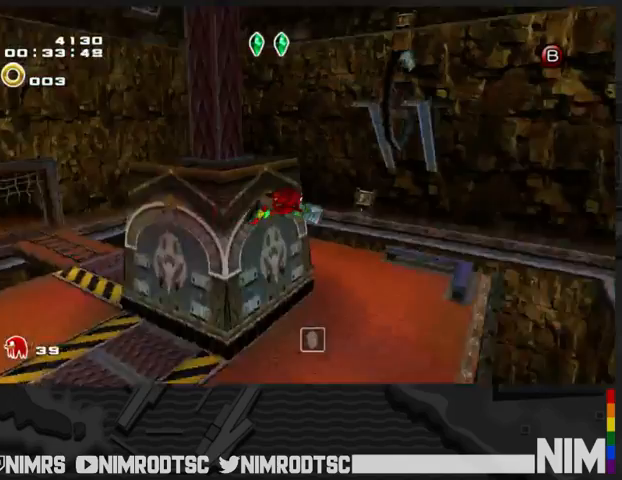
{"buttons": ["A"], "left_stick": "up-left", "right_stick": "center", "events": [[33, "left_stick", "up-right"], [267, "left_stick", "up-left"], [367, "L2", "up"]]}
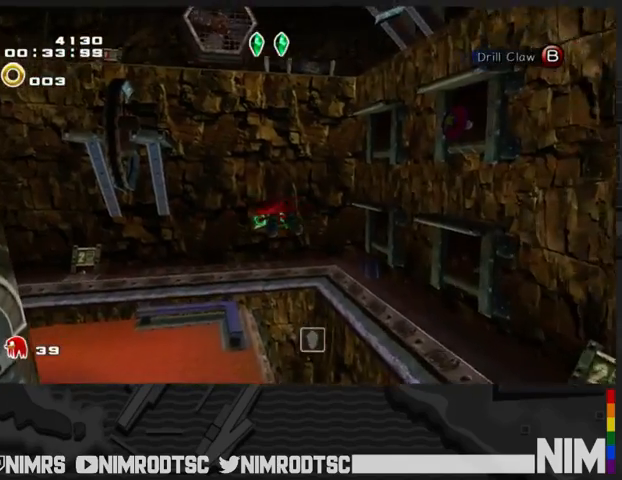
{"buttons": ["A", "B"], "left_stick": "up", "right_stick": "center", "events": [[300, "left_stick", "up"], [500, "B", "down"]]}
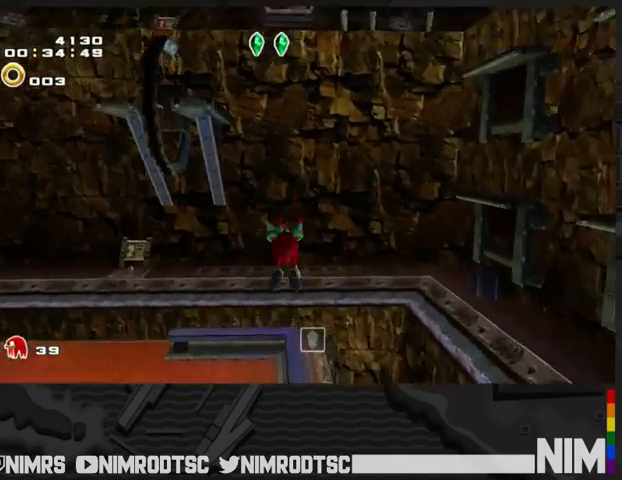
{"buttons": ["A"], "left_stick": "up", "right_stick": "center", "events": [[67, "A", "up"], [67, "B", "up"], [133, "A", "down"]]}
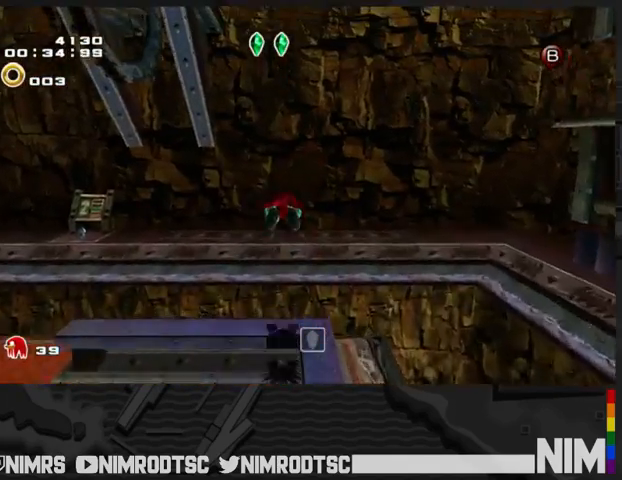
{"buttons": ["R2"], "left_stick": "up", "right_stick": "center", "events": [[167, "R2", "down"], [433, "A", "up"]]}
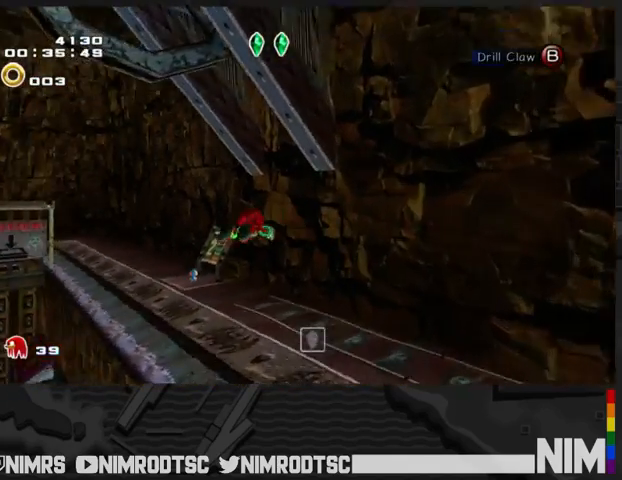
{"buttons": [], "left_stick": "up", "right_stick": "center", "events": [[133, "left_stick", "up-left"], [233, "R2", "up"], [267, "left_stick", "up-right"], [433, "left_stick", "up"]]}
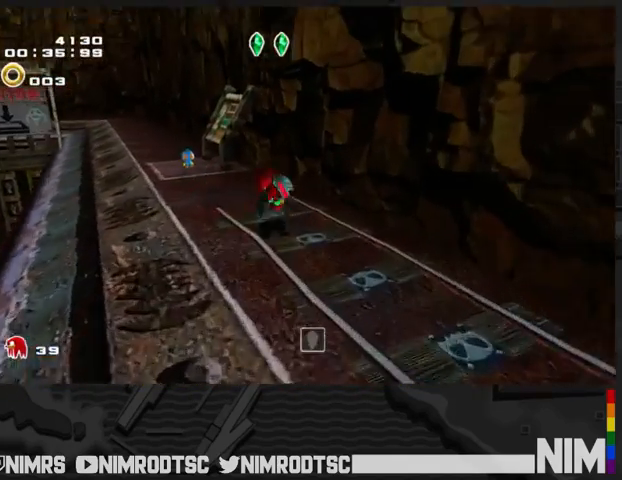
{"buttons": [], "left_stick": "center", "right_stick": "center", "events": [[333, "left_stick", "center"]]}
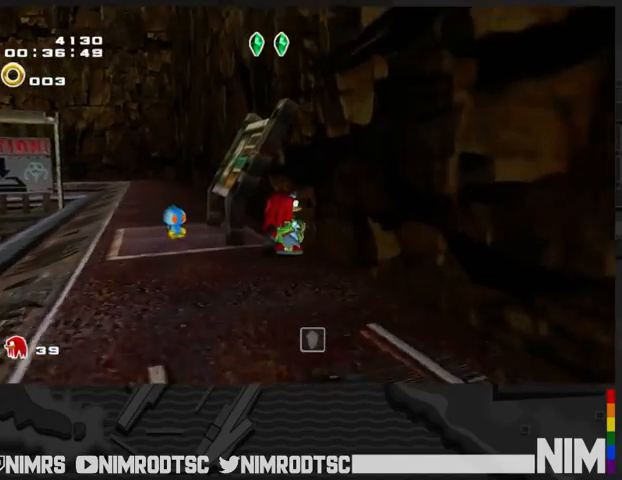
{"buttons": [], "left_stick": "center", "right_stick": "center", "events": [[333, "A", "down"], [400, "A", "up"]]}
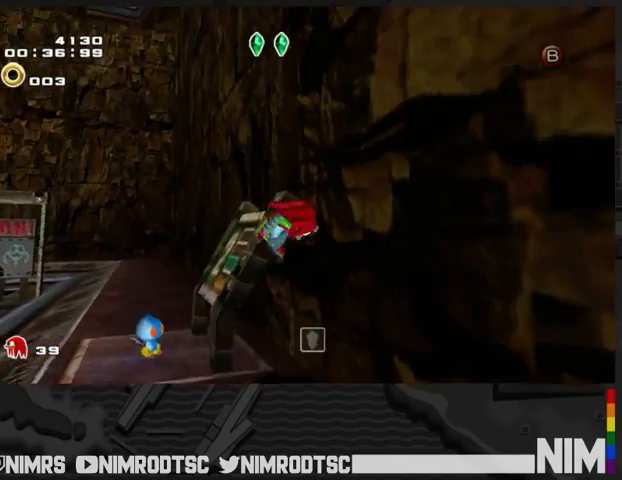
{"buttons": ["A"], "left_stick": "up", "right_stick": "center", "events": [[67, "left_stick", "up-left"], [333, "A", "down"], [333, "left_stick", "up"]]}
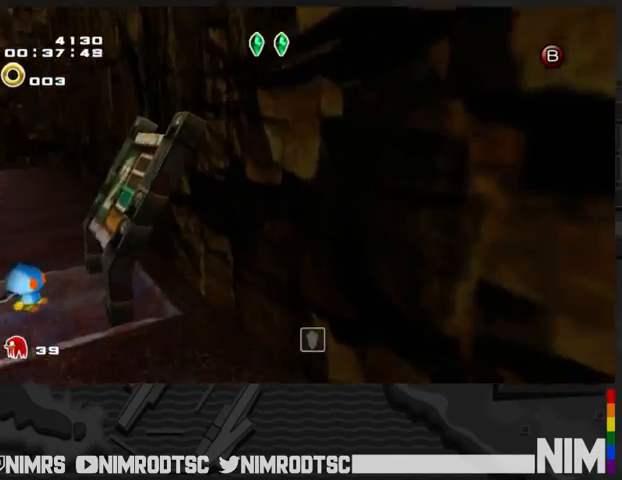
{"buttons": [], "left_stick": "up", "right_stick": "center", "events": [[233, "B", "down"], [300, "A", "up"], [333, "B", "up"]]}
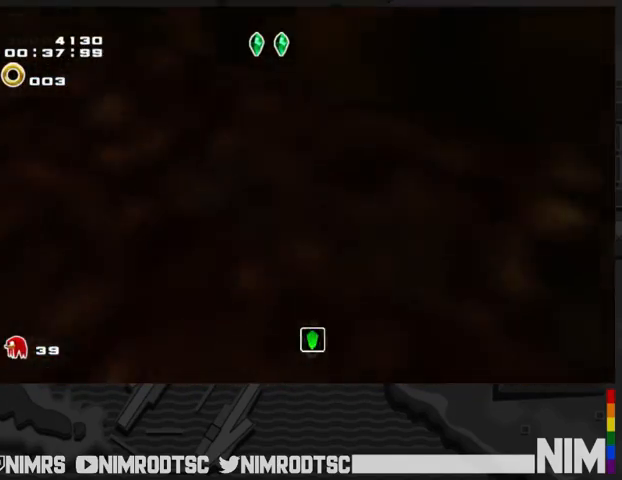
{"buttons": [], "left_stick": "up", "right_stick": "center", "events": []}
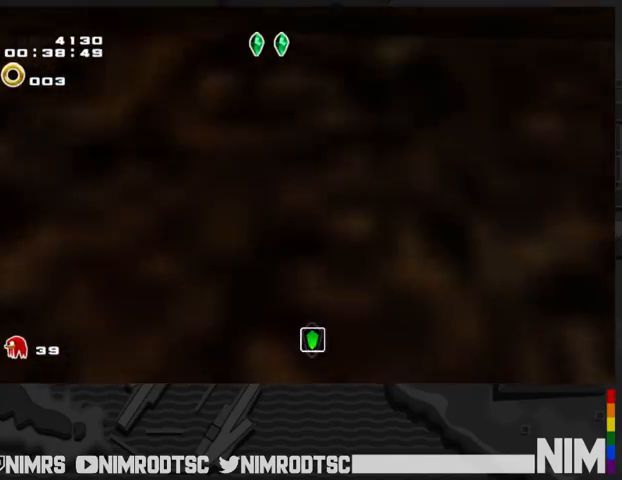
{"buttons": [], "left_stick": "up", "right_stick": "center", "events": []}
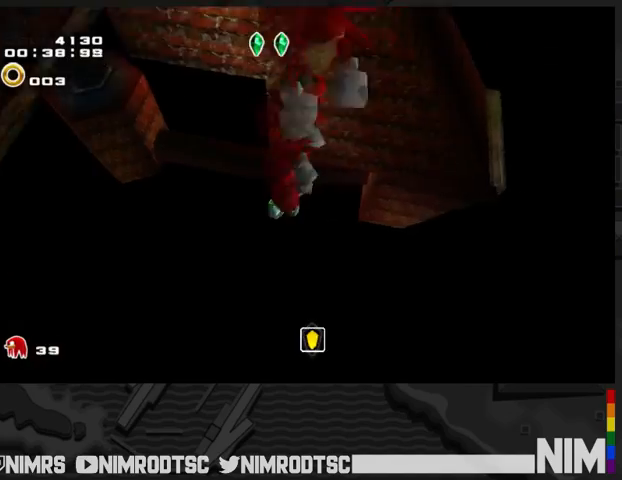
{"buttons": ["A"], "left_stick": "up", "right_stick": "center", "events": [[67, "A", "down"]]}
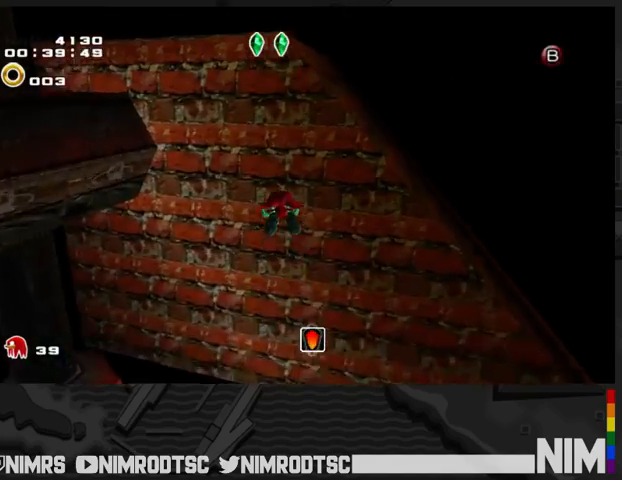
{"buttons": ["B"], "left_stick": "down-left", "right_stick": "center", "events": [[100, "A", "up"], [133, "B", "down"], [367, "left_stick", "up-left"], [500, "left_stick", "down-left"]]}
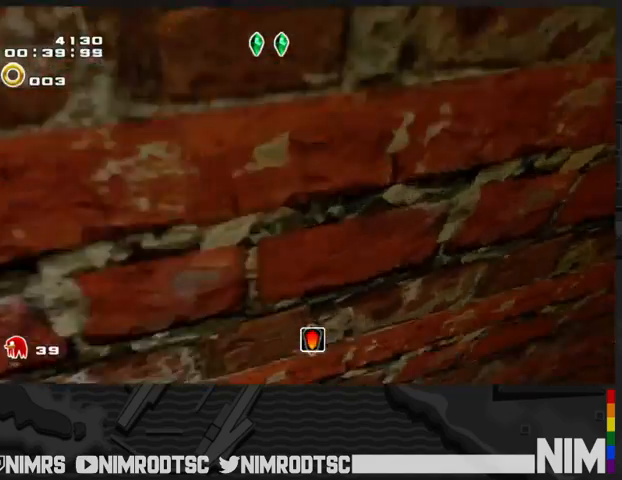
{"buttons": ["B"], "left_stick": "down", "right_stick": "center", "events": [[200, "left_stick", "up-left"], [500, "left_stick", "down"]]}
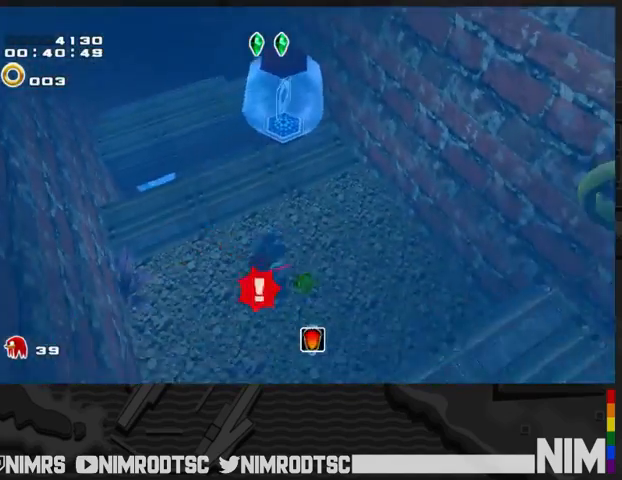
{"buttons": [], "left_stick": "center", "right_stick": "center", "events": [[133, "left_stick", "down-right"], [300, "left_stick", "up-right"], [400, "B", "up"], [400, "left_stick", "center"]]}